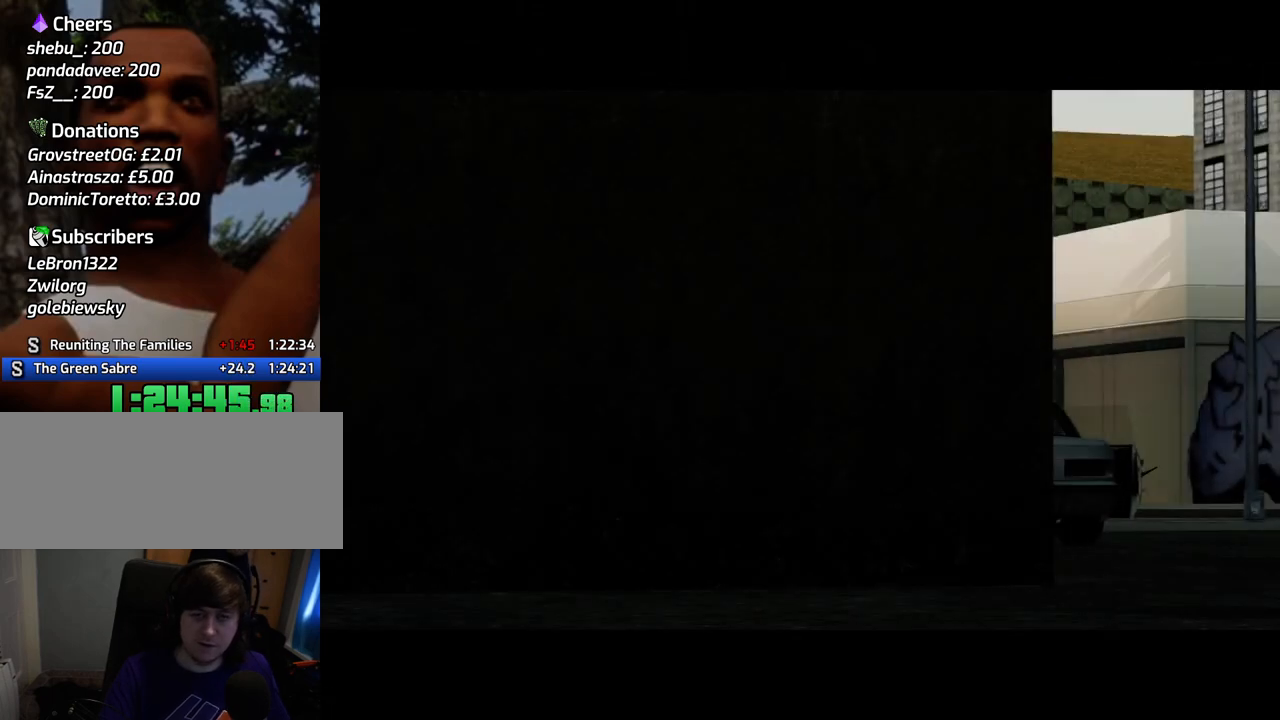
Gameplay with keyboard and mouse; each line is a JSON object with the keys and mouse buttons held at the frame after it. "events" lists presses ("down") and releases ("up") of "1", "2", "3", "4", "5", "6", "a", "alt", "c", "ctrl", "d", "down", "e", "escape", "f", "f1", "f2", "f3", "g", "h", "left", "num2", "q", "r", "right", "s", "shift", "space", "t", "tab", "up", "v", "w", "x", "z", "mouse_left", "mouse_middle", "mouse_right", "mouse_wheel_up" and "mouse_wheel_down" between this image and that frame as [ms after this image, input, new state], when the widget could be followed in between. "mouse_left", "mouse_middle", "mouse_right", "mouse_wheel_up", "mouse_wheel_down" = the "left", "middle", "right", "wheel_up", "wheel_down" buttons of the "mouse" list. No other keys are recorded. Mouse movement is not recorded.
{"keys": ["space"], "mouse": [], "events": [[16, "d", "up"], [66, "a", "down"], [66, "space", "up"], [66, "w", "down"], [116, "a", "up"], [116, "w", "up"], [167, "d", "down"], [217, "space", "down"], [250, "a", "down"], [250, "d", "up"], [250, "w", "down"], [300, "space", "up"], [350, "a", "up"], [350, "w", "up"], [451, "space", "down"]]}
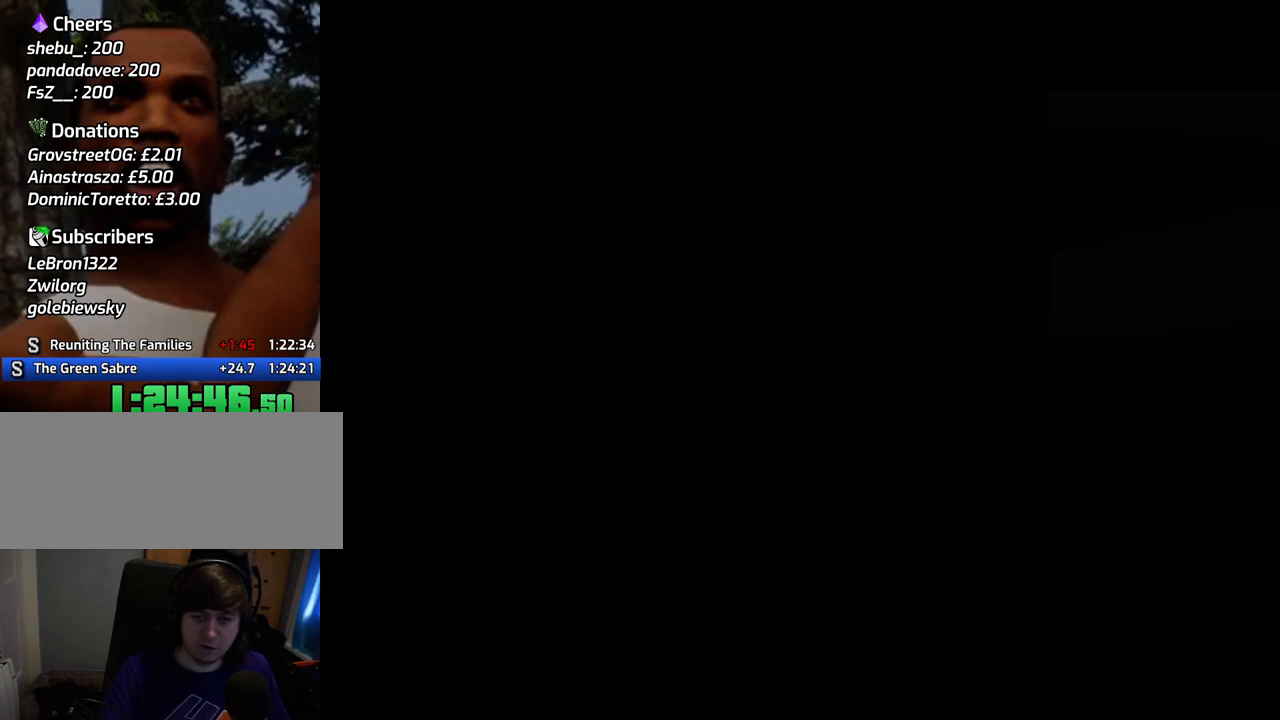
{"keys": ["space", "w"], "mouse": [], "events": [[33, "a", "down"], [33, "space", "up"], [33, "w", "down"], [83, "a", "up"], [83, "w", "up"], [267, "w", "down"], [317, "space", "down"]]}
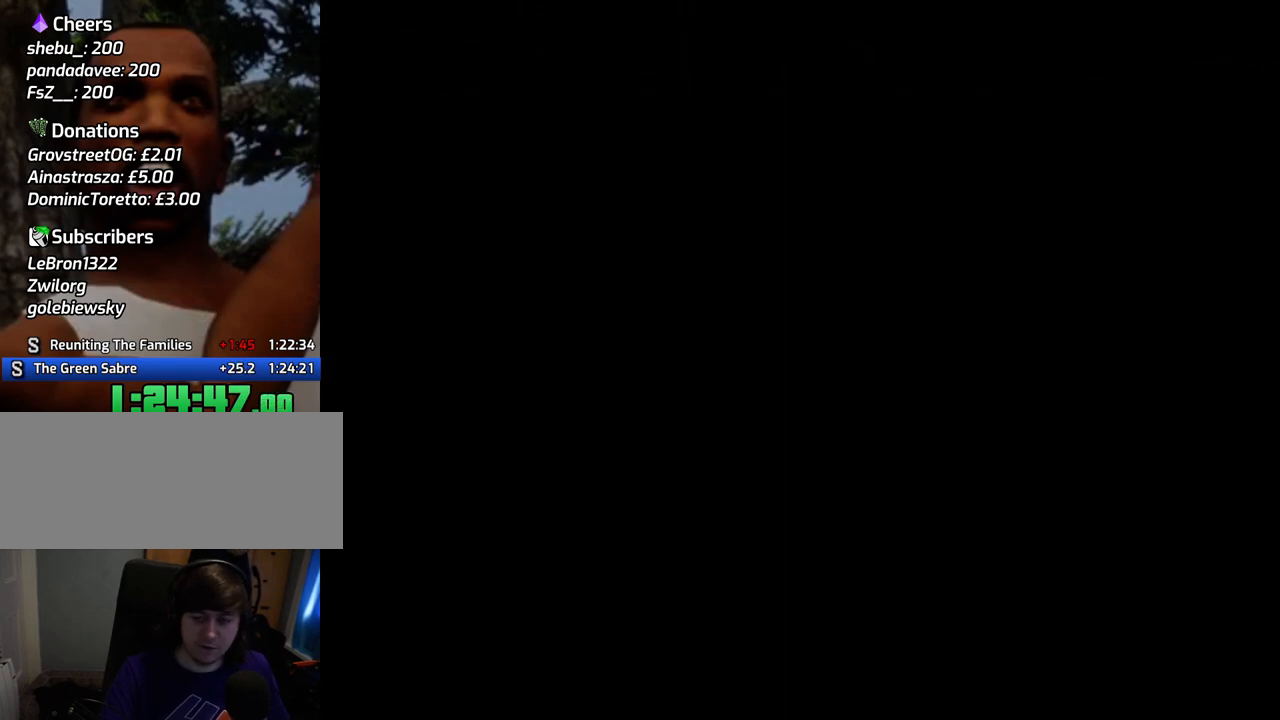
{"keys": ["space", "w"], "mouse": [], "events": []}
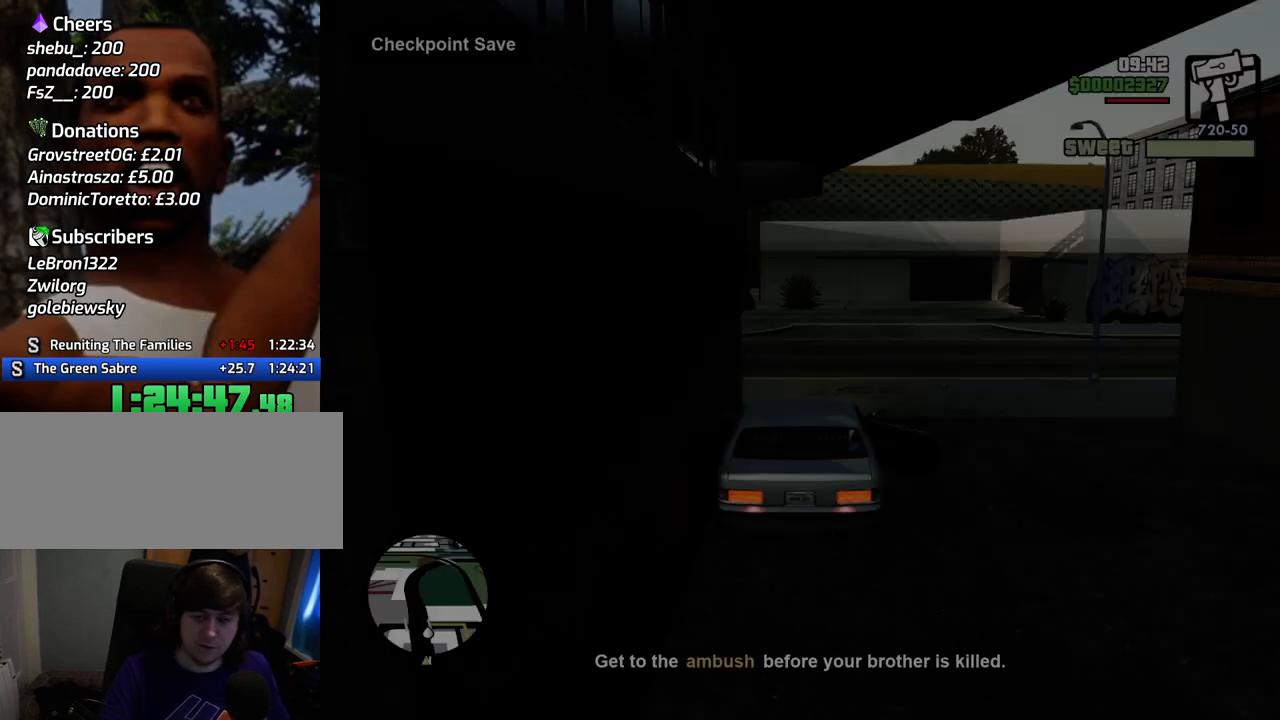
{"keys": ["space", "w"], "mouse": [], "events": [[251, "space", "up"], [301, "w", "up"], [401, "space", "down"], [401, "w", "down"]]}
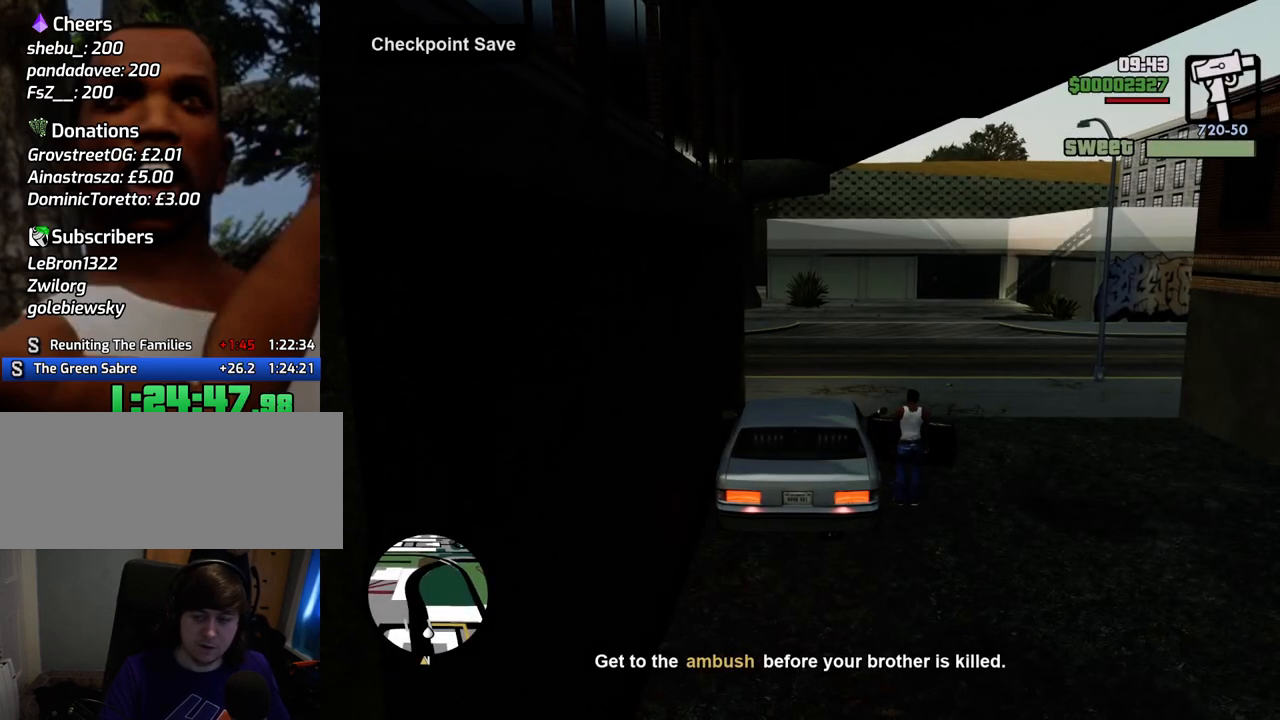
{"keys": ["space", "w"], "mouse": [], "events": []}
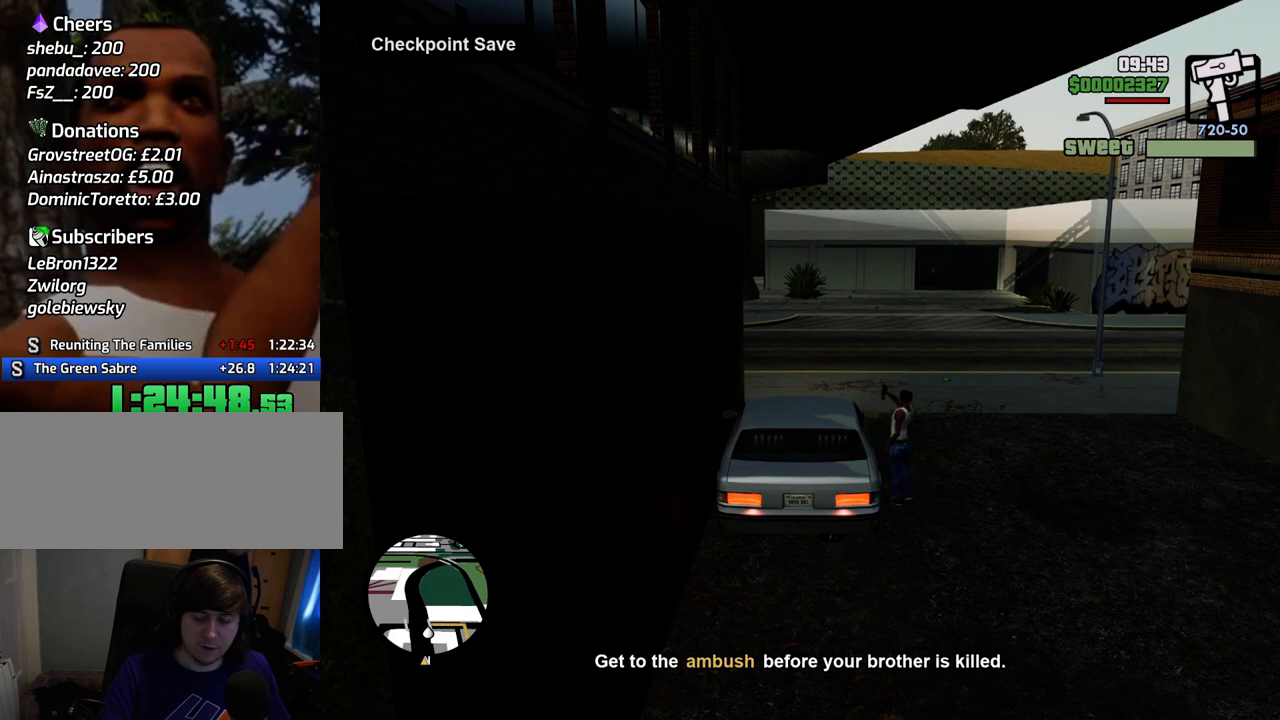
{"keys": ["space", "w"], "mouse": [], "events": []}
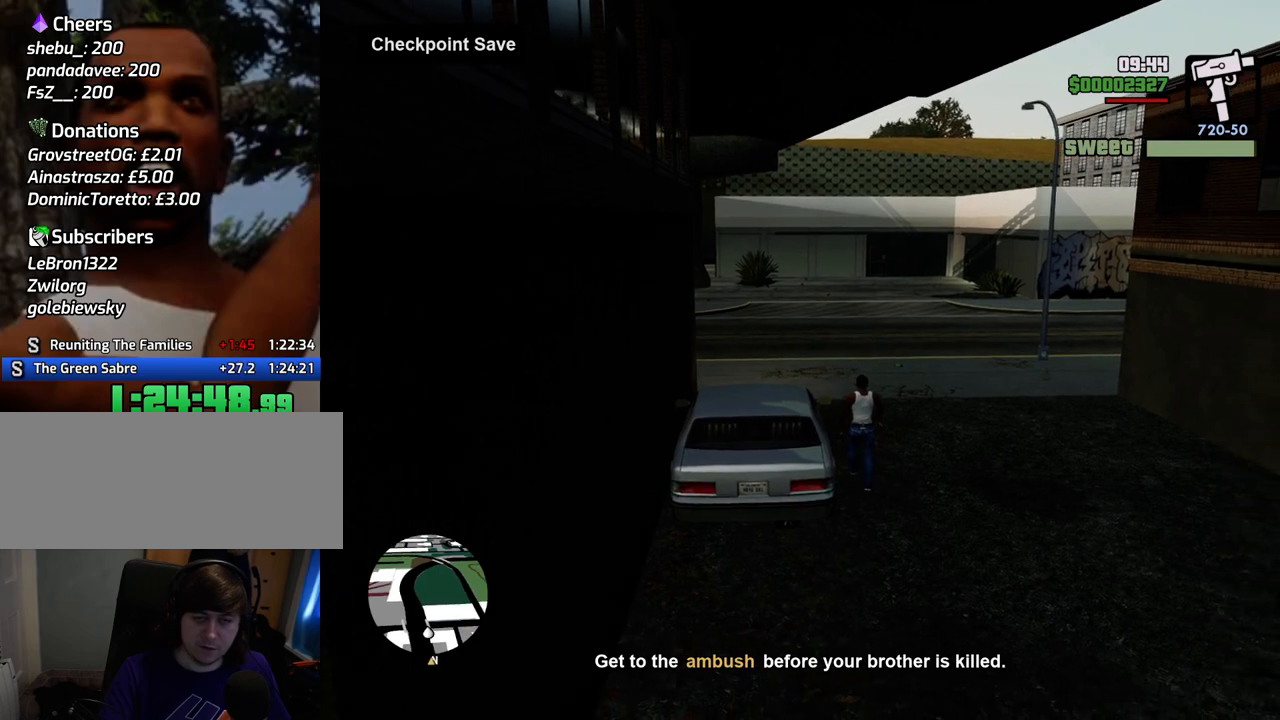
{"keys": ["space", "w"], "mouse": [], "events": []}
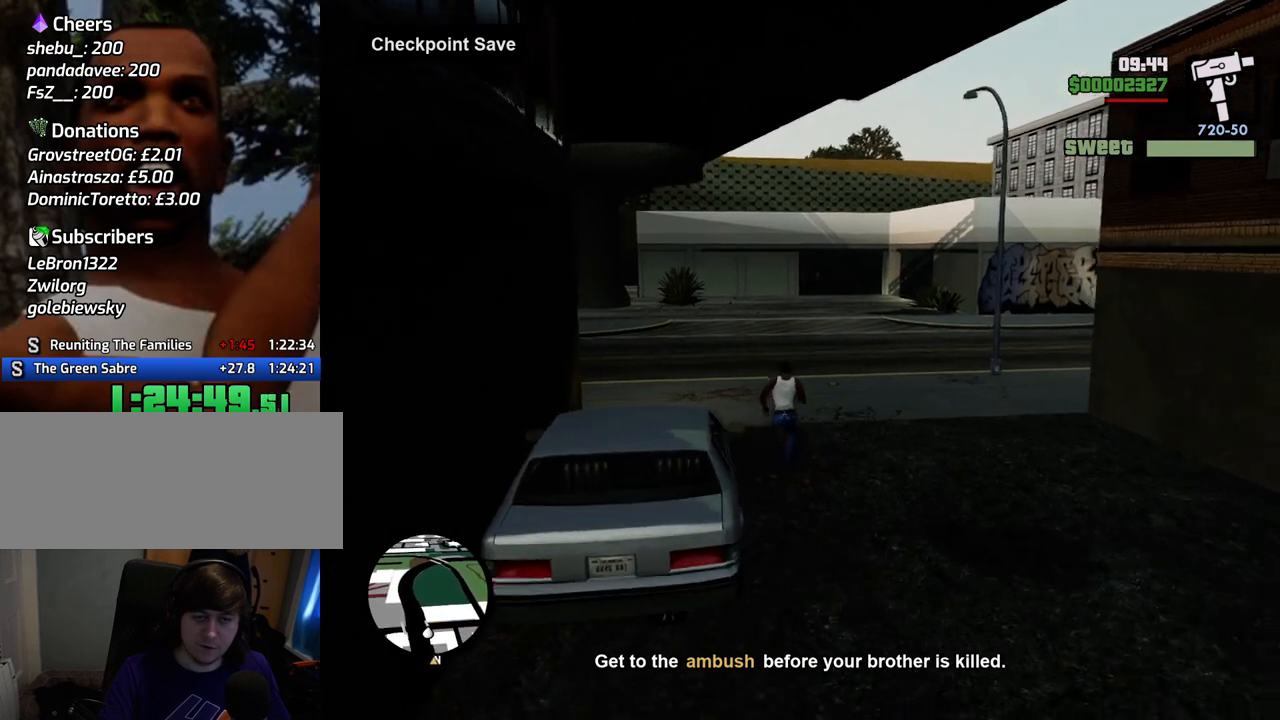
{"keys": ["space", "w"], "mouse": [], "events": [[16, "a", "down"], [451, "a", "up"]]}
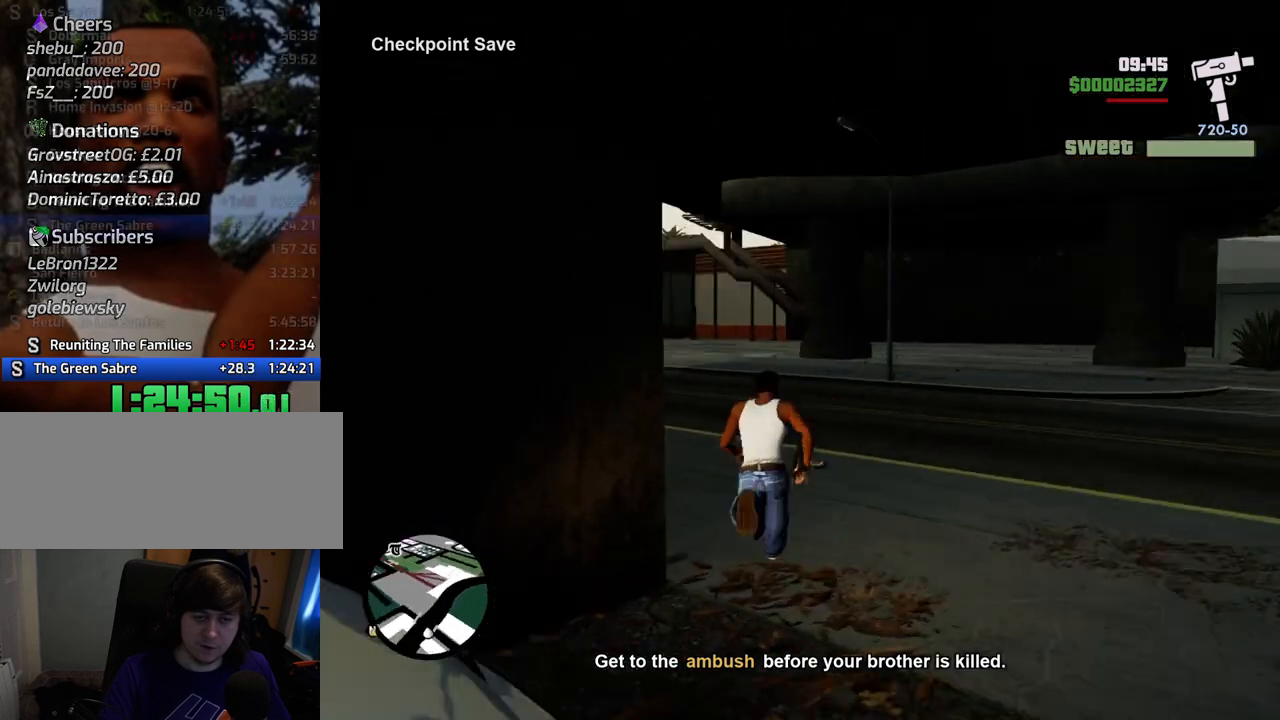
{"keys": ["space", "w"], "mouse": [], "events": []}
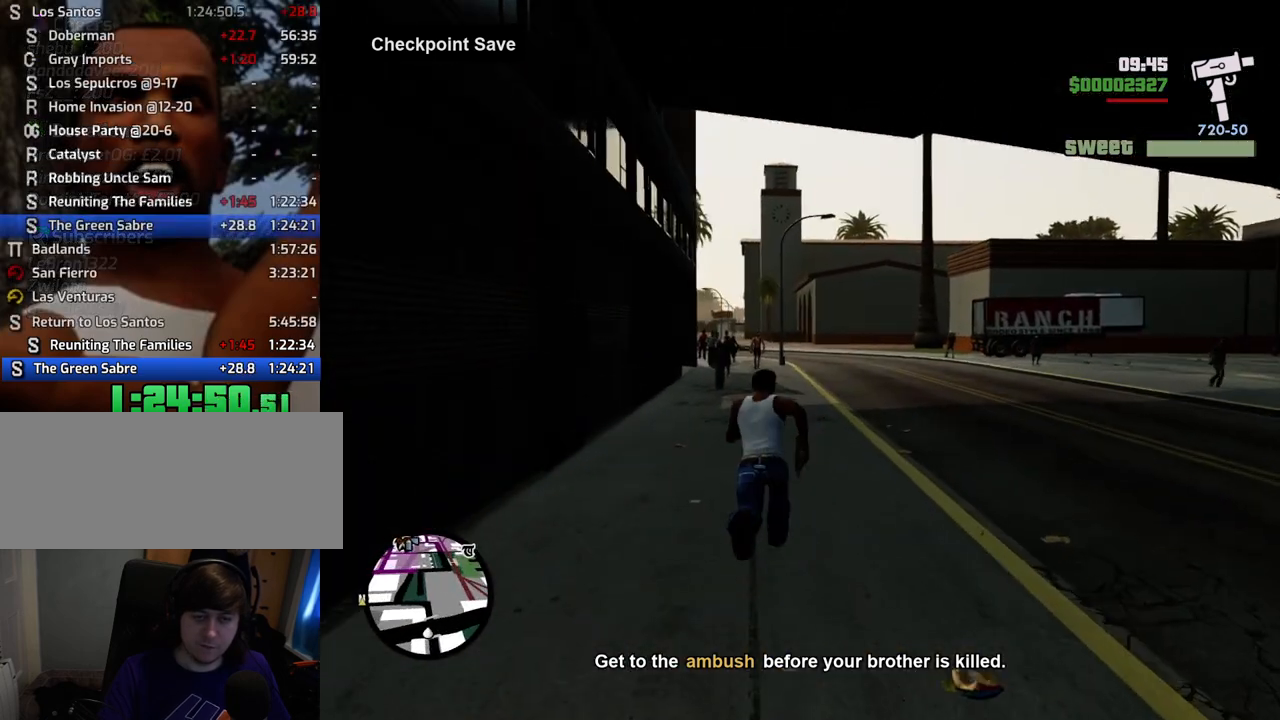
{"keys": ["space", "w"], "mouse": [], "events": []}
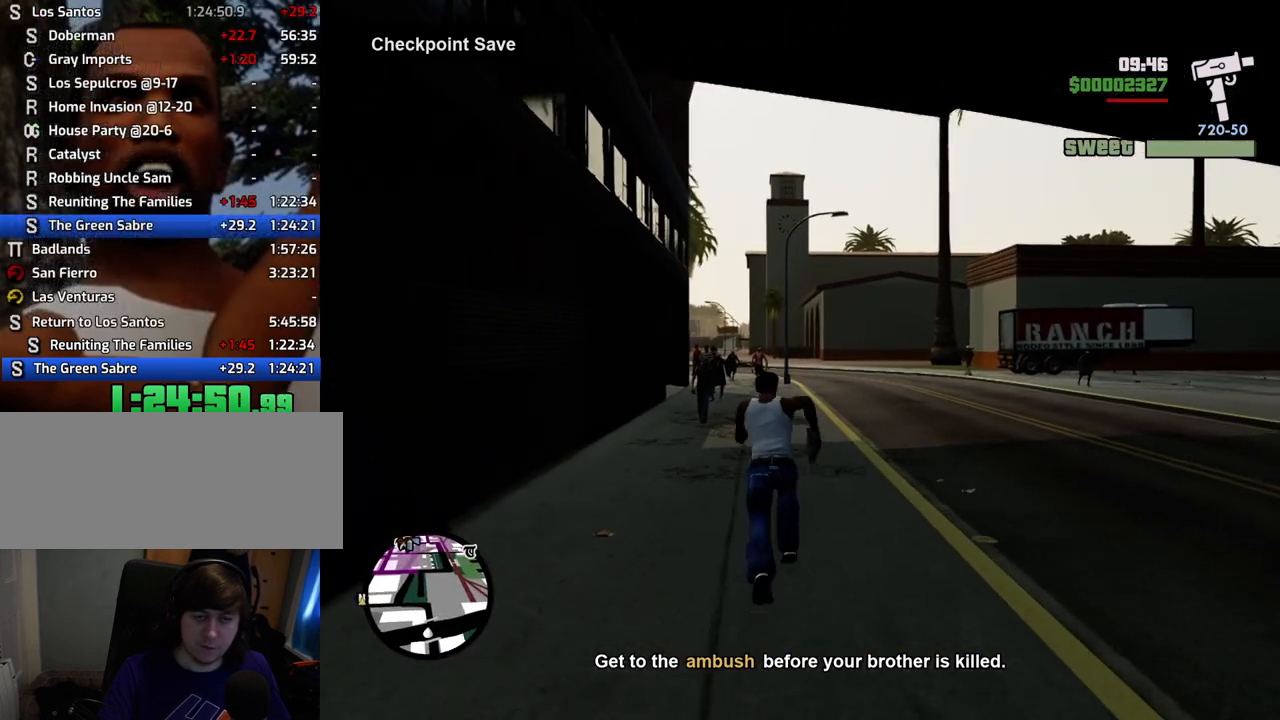
{"keys": ["space", "w"], "mouse": [], "events": []}
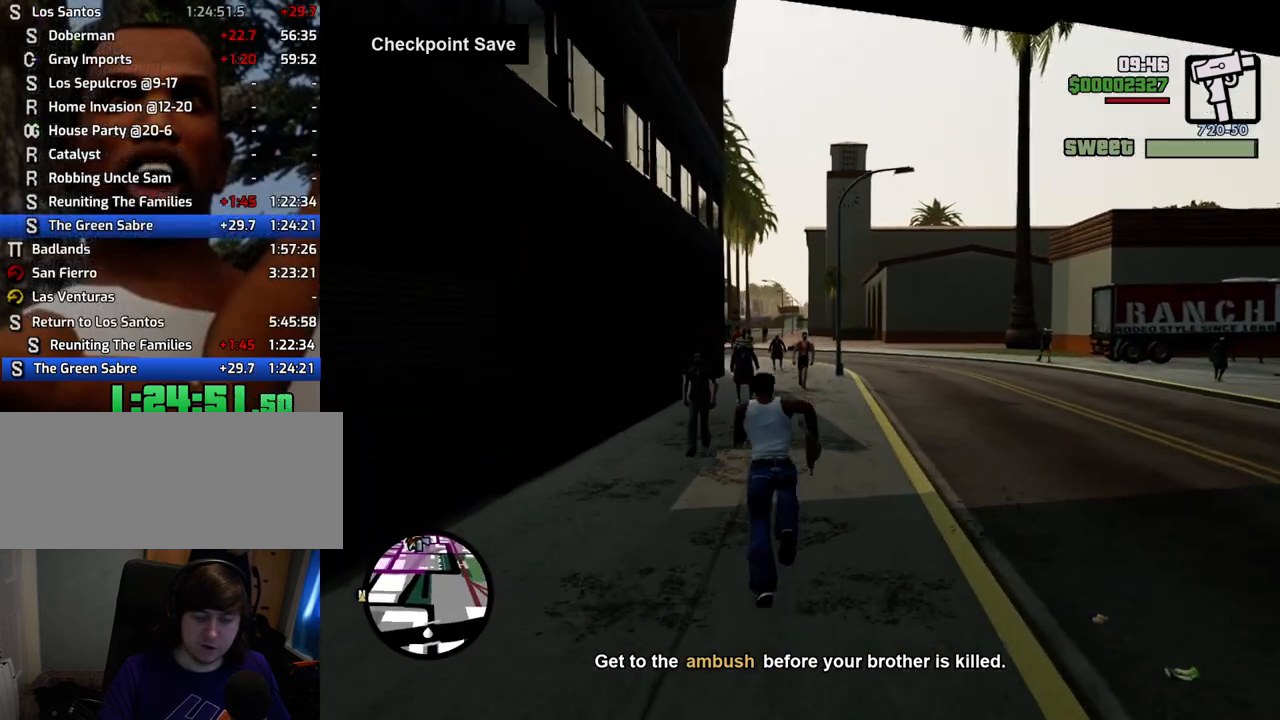
{"keys": ["space", "w"], "mouse": [], "events": []}
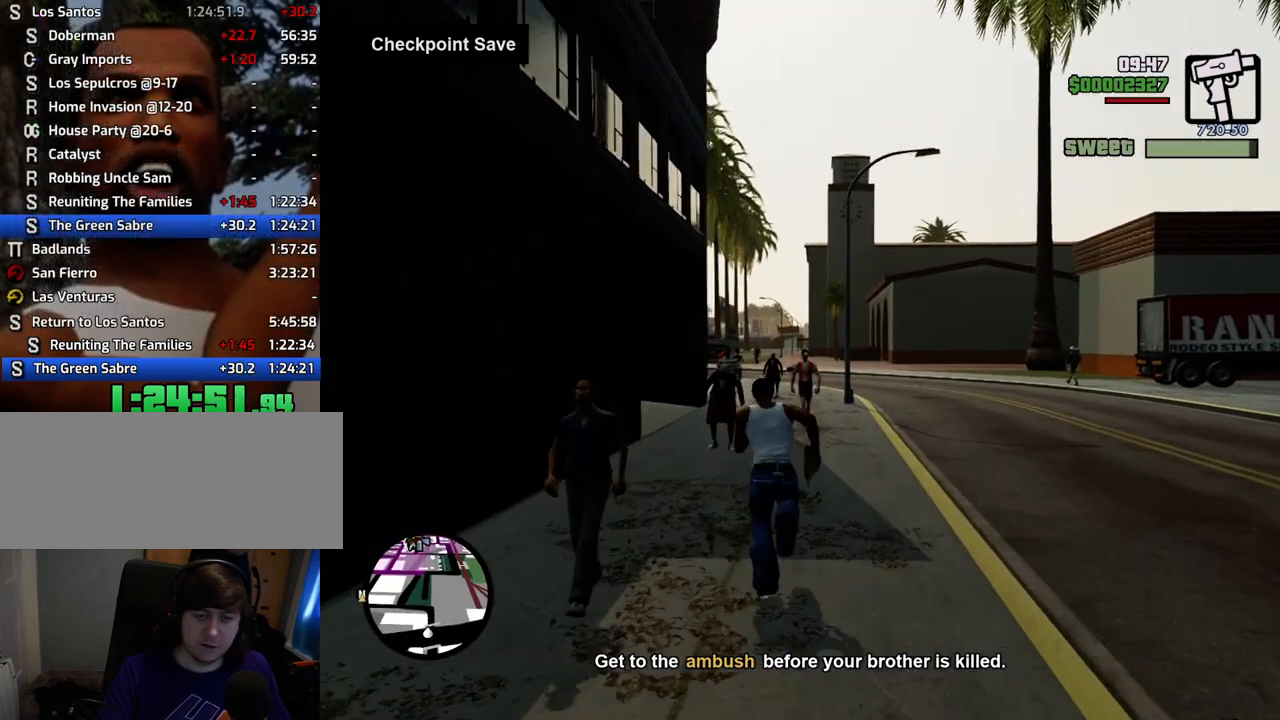
{"keys": ["space", "w"], "mouse": [], "events": []}
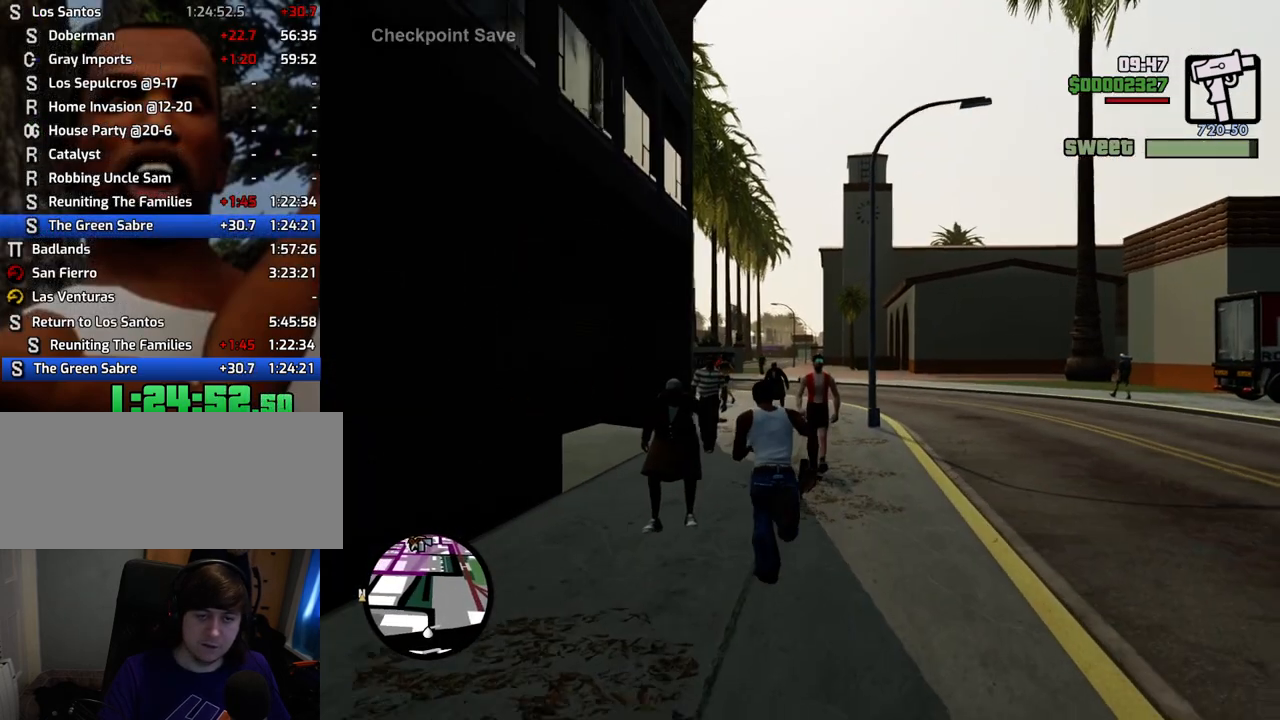
{"keys": ["space", "w"], "mouse": [], "events": []}
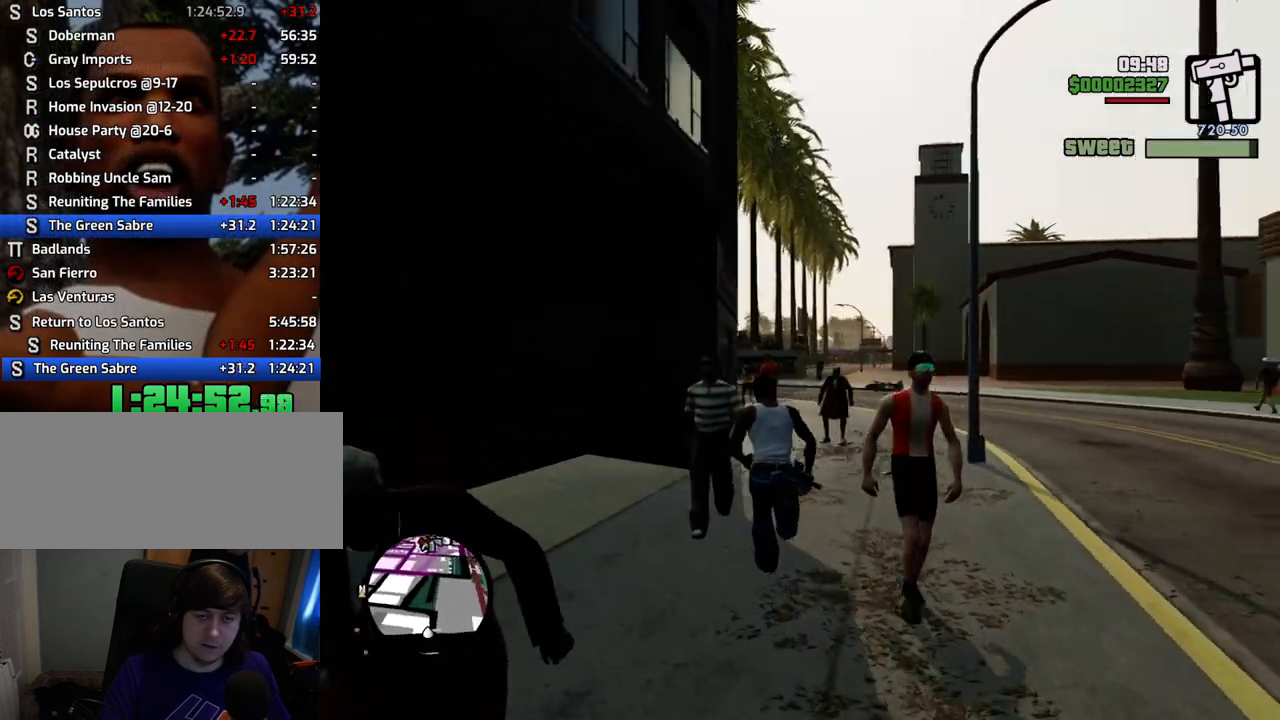
{"keys": ["space", "w"], "mouse": [], "events": []}
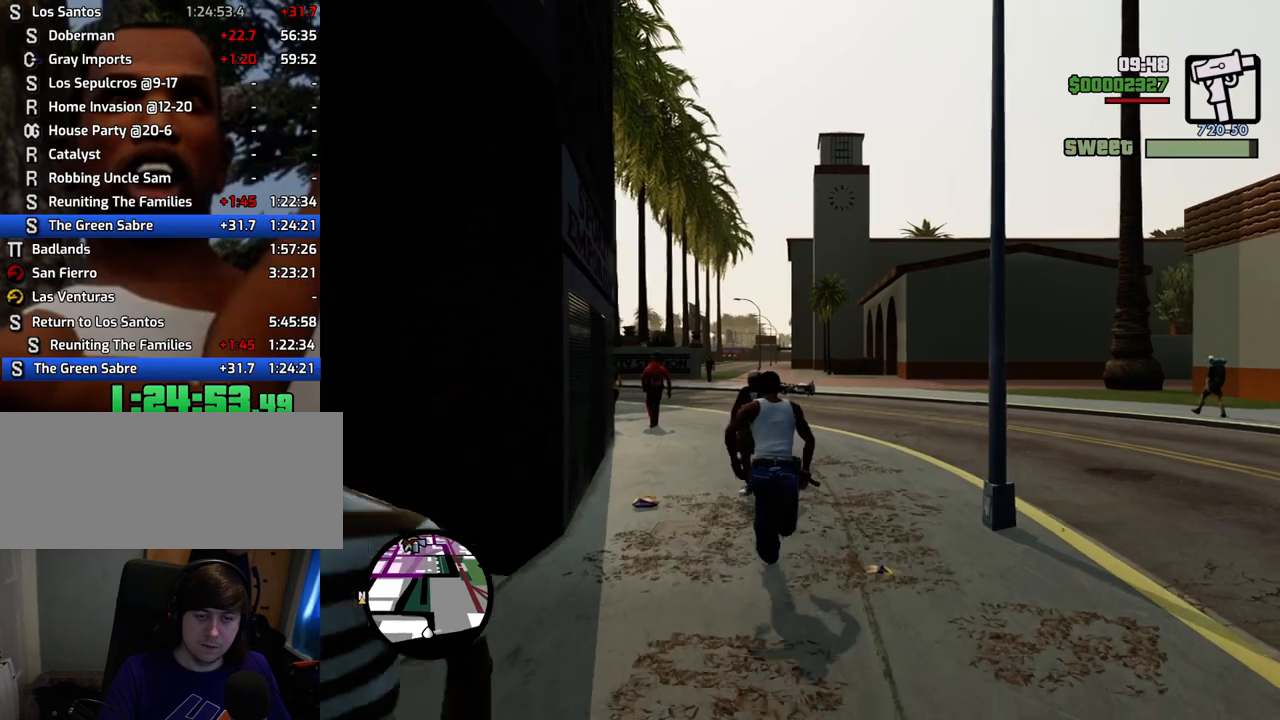
{"keys": ["space", "w"], "mouse": [], "events": []}
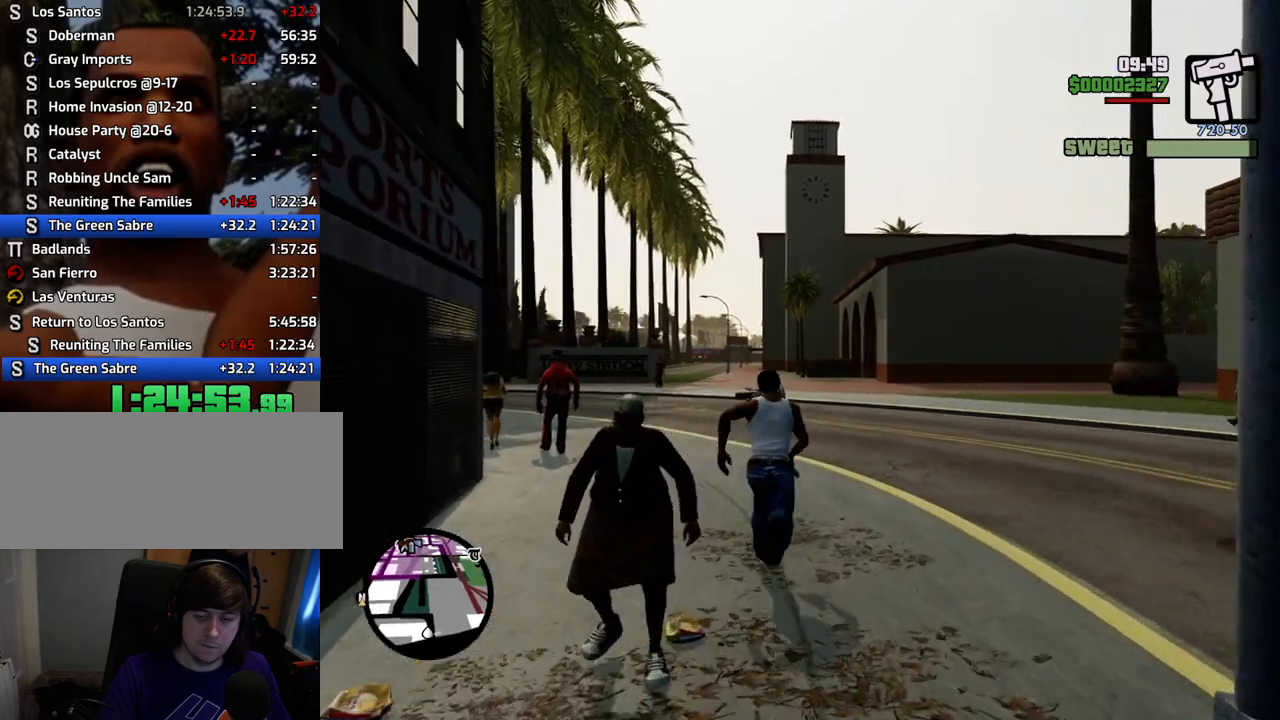
{"keys": ["space", "w"], "mouse": [], "events": []}
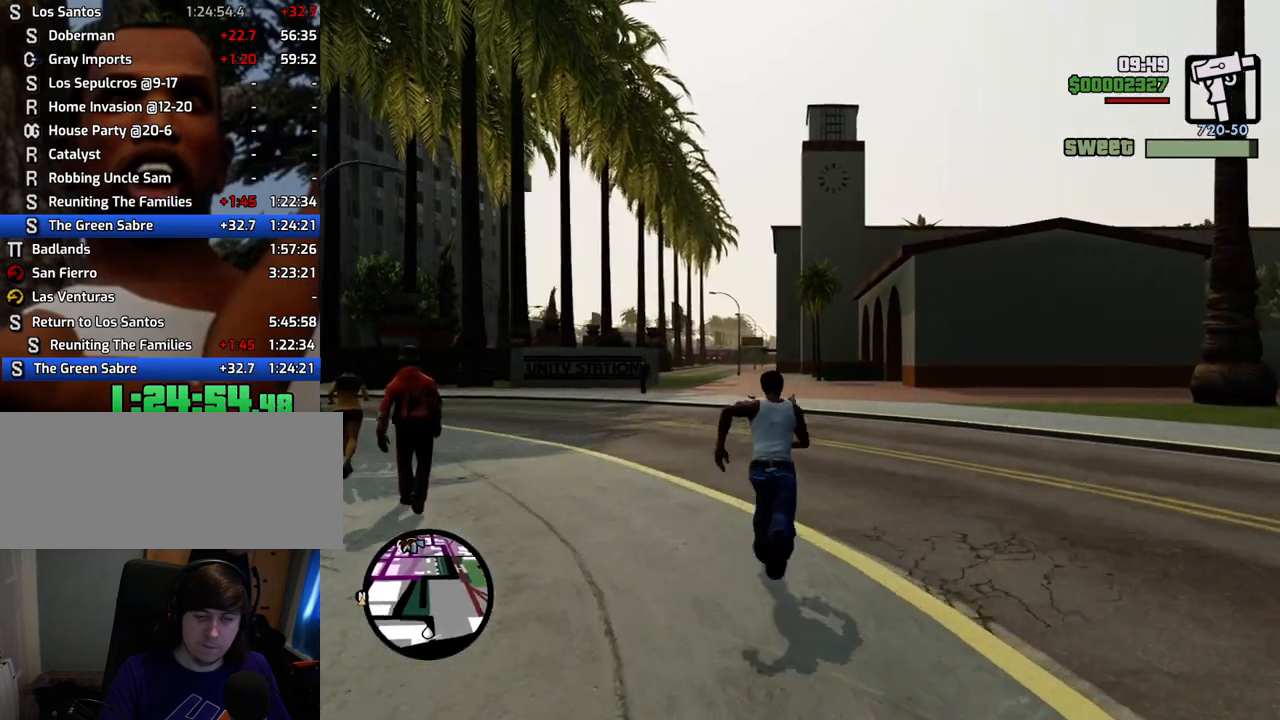
{"keys": ["space", "w"], "mouse": [], "events": []}
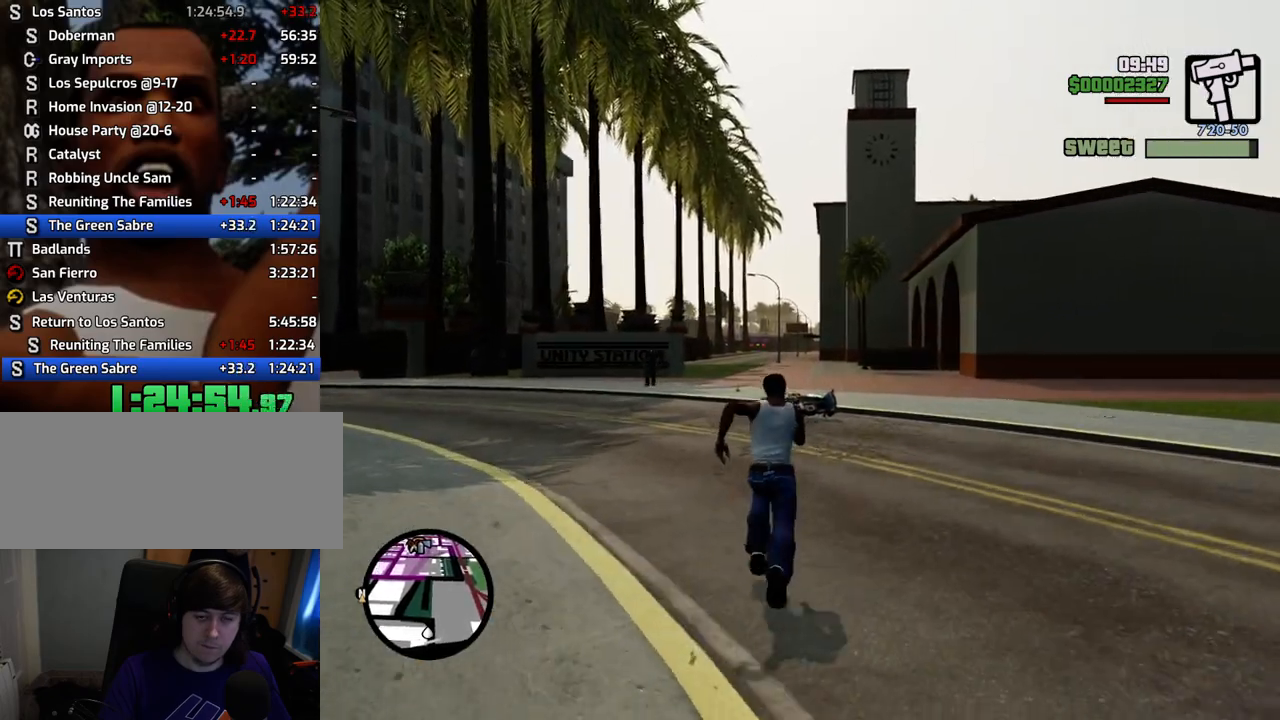
{"keys": ["space", "w"], "mouse": [], "events": []}
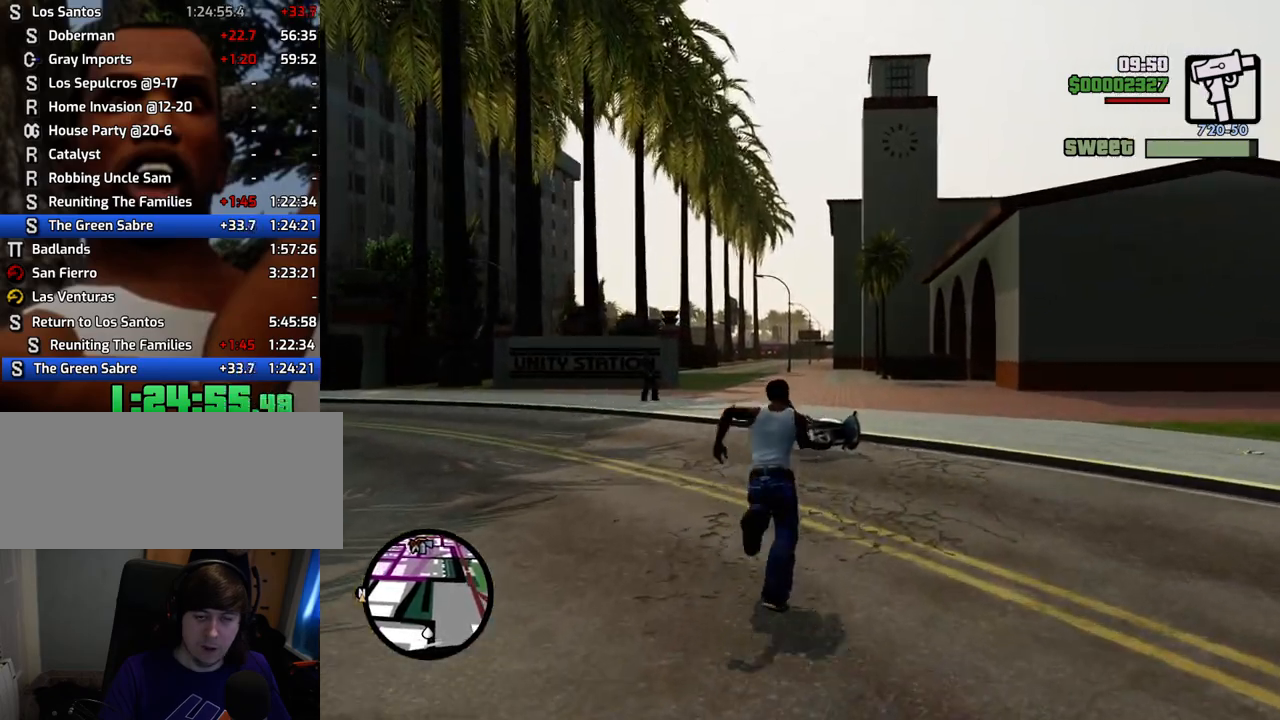
{"keys": ["space", "w"], "mouse": [], "events": []}
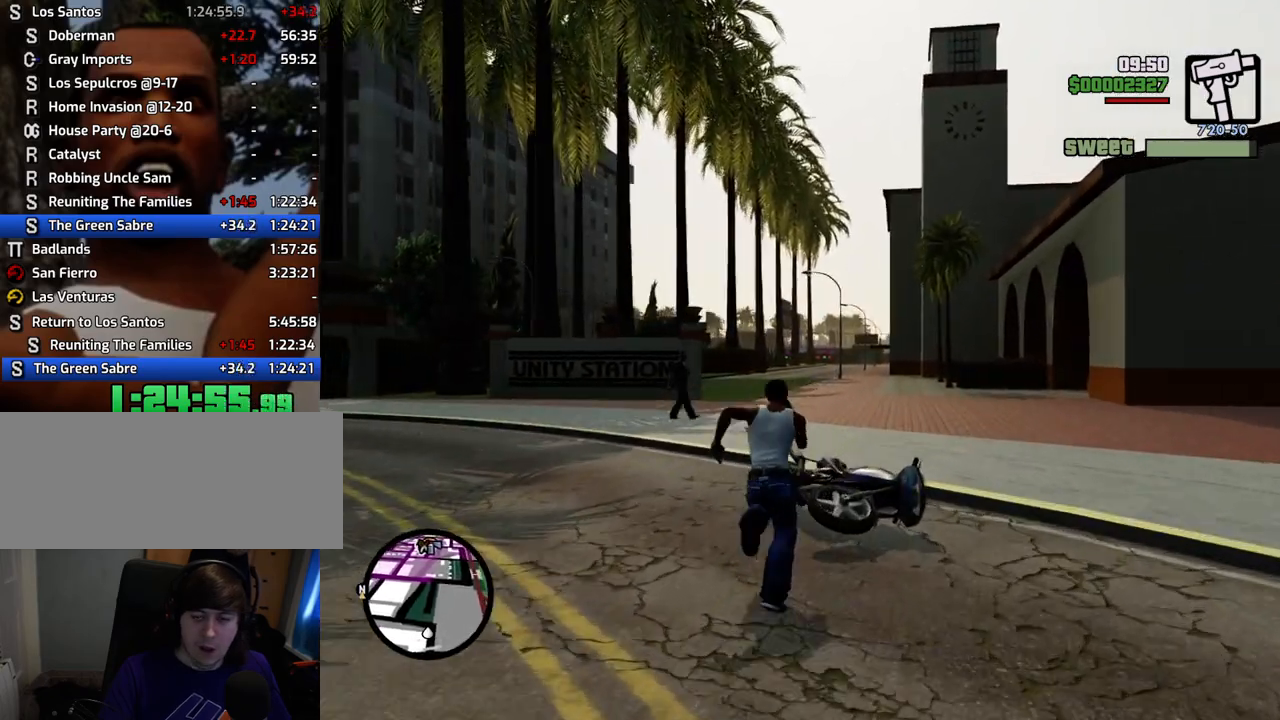
{"keys": [], "mouse": [], "events": [[34, "f", "down"], [134, "f", "up"], [134, "space", "up"], [134, "w", "up"]]}
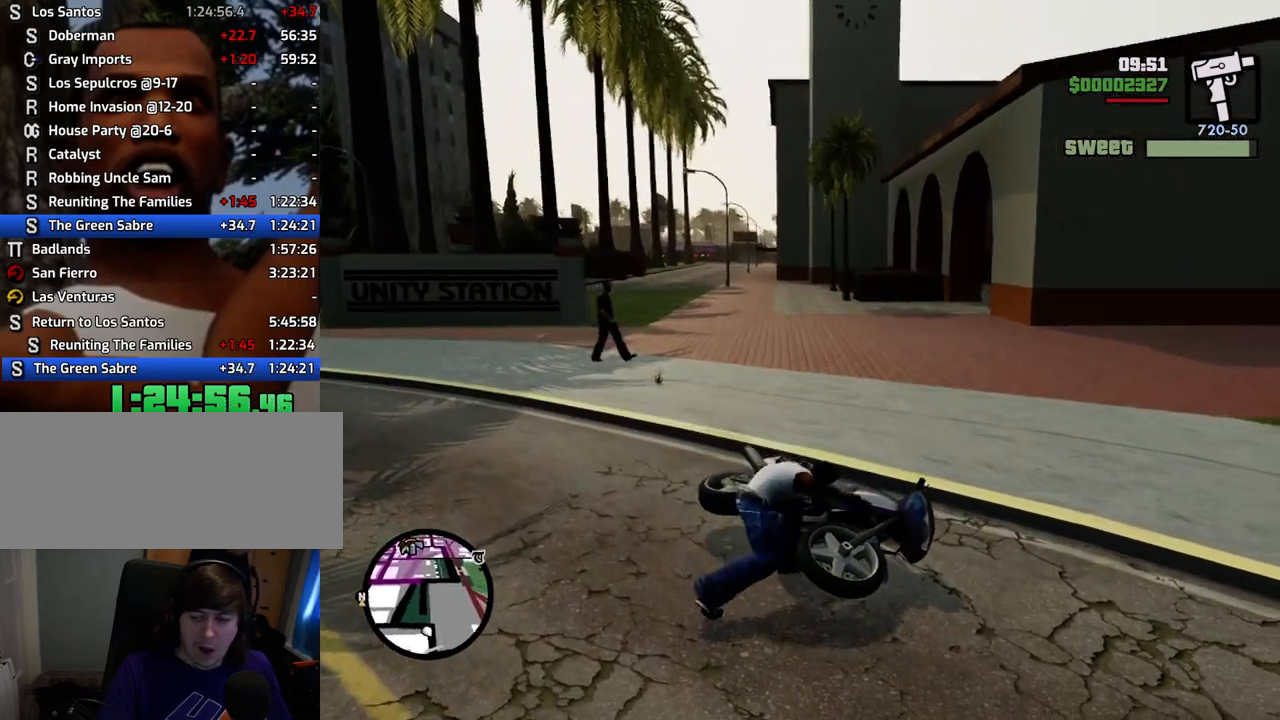
{"keys": [], "mouse": [], "events": []}
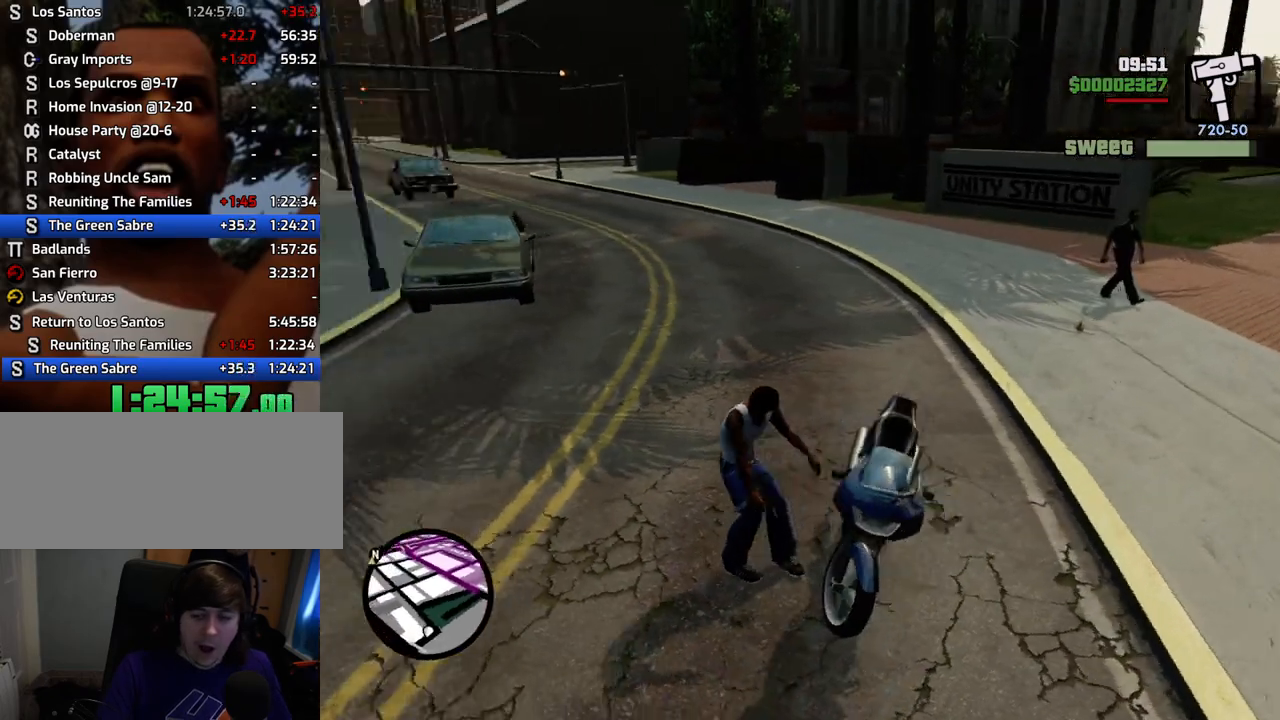
{"keys": [], "mouse": [], "events": []}
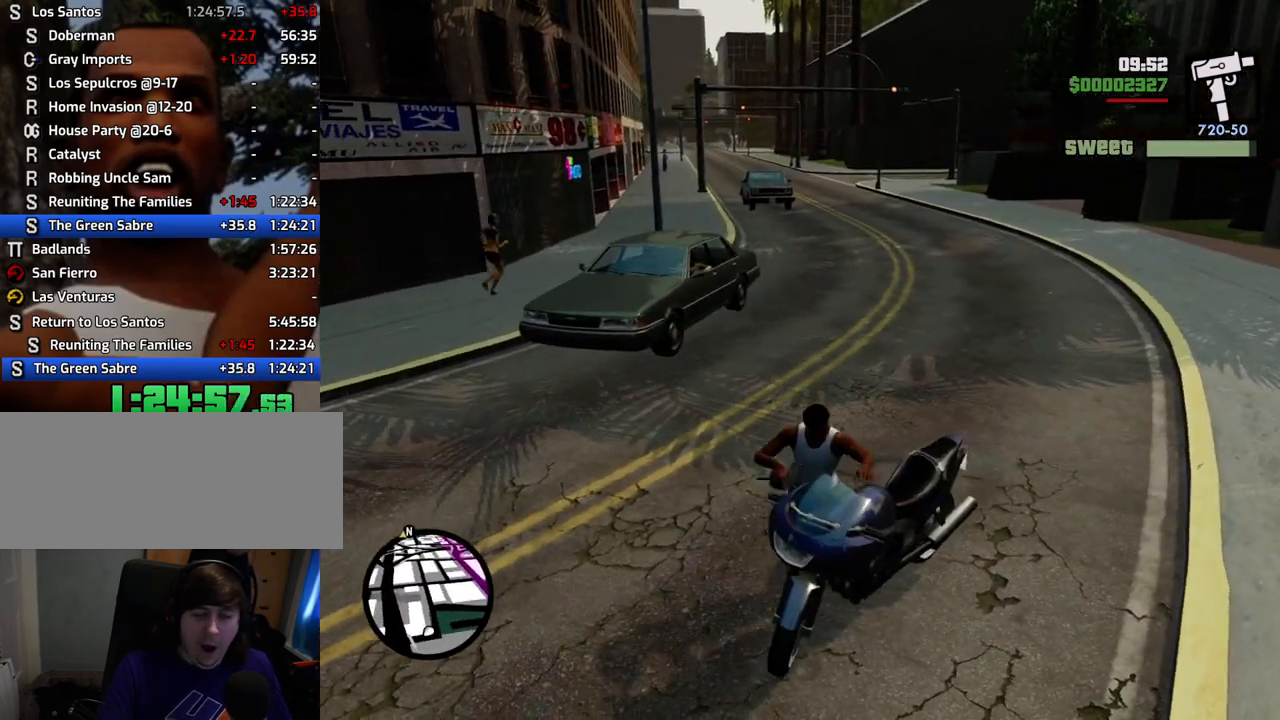
{"keys": ["5", "d", "w"], "mouse": [], "events": [[133, "d", "down"], [133, "w", "down"], [501, "5", "down"]]}
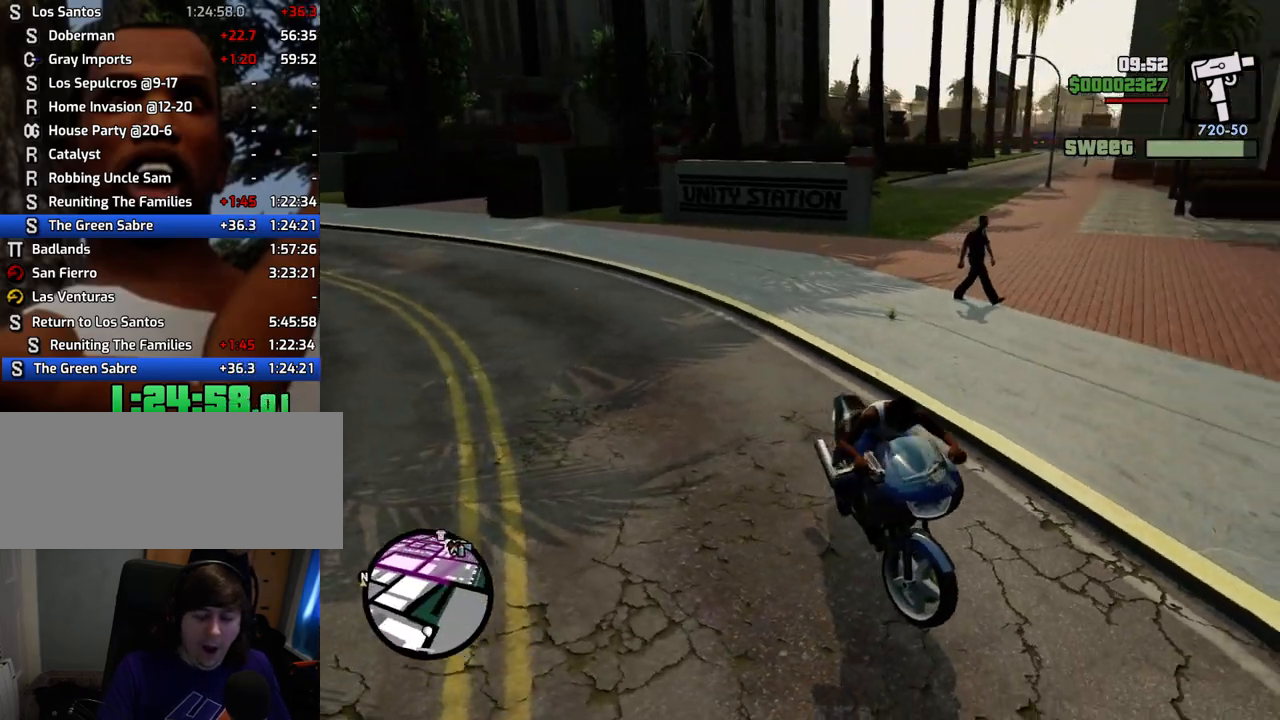
{"keys": ["5", "d", "w"], "mouse": [], "events": []}
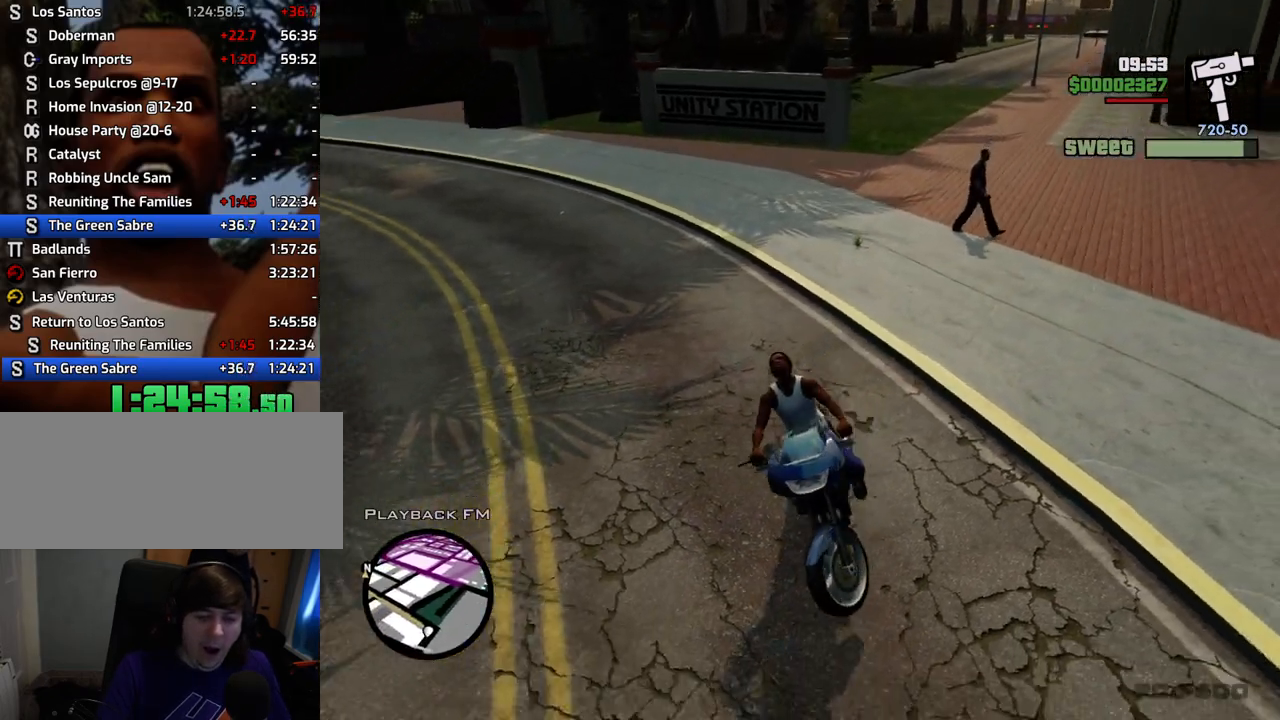
{"keys": ["d"], "mouse": [], "events": [[84, "w", "up"], [501, "5", "up"]]}
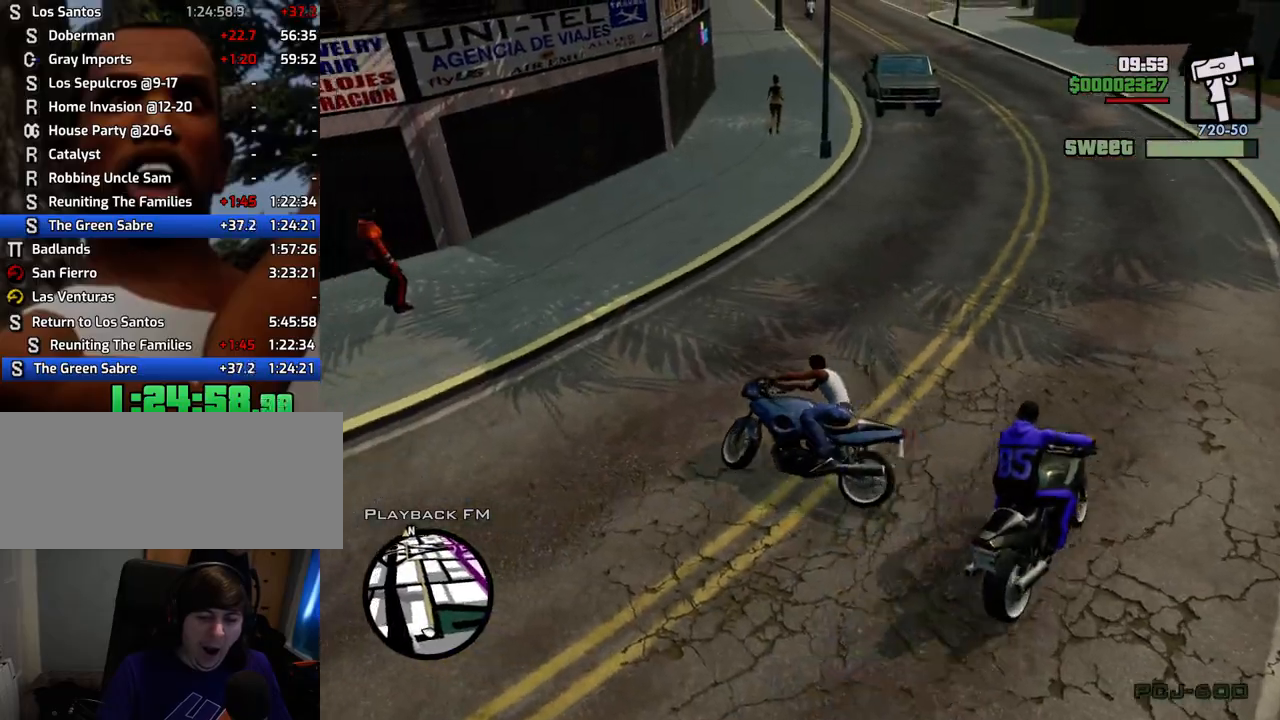
{"keys": ["2", "w"], "mouse": [], "events": [[101, "w", "down"], [151, "2", "down"], [284, "2", "up"], [385, "2", "down"], [485, "d", "up"]]}
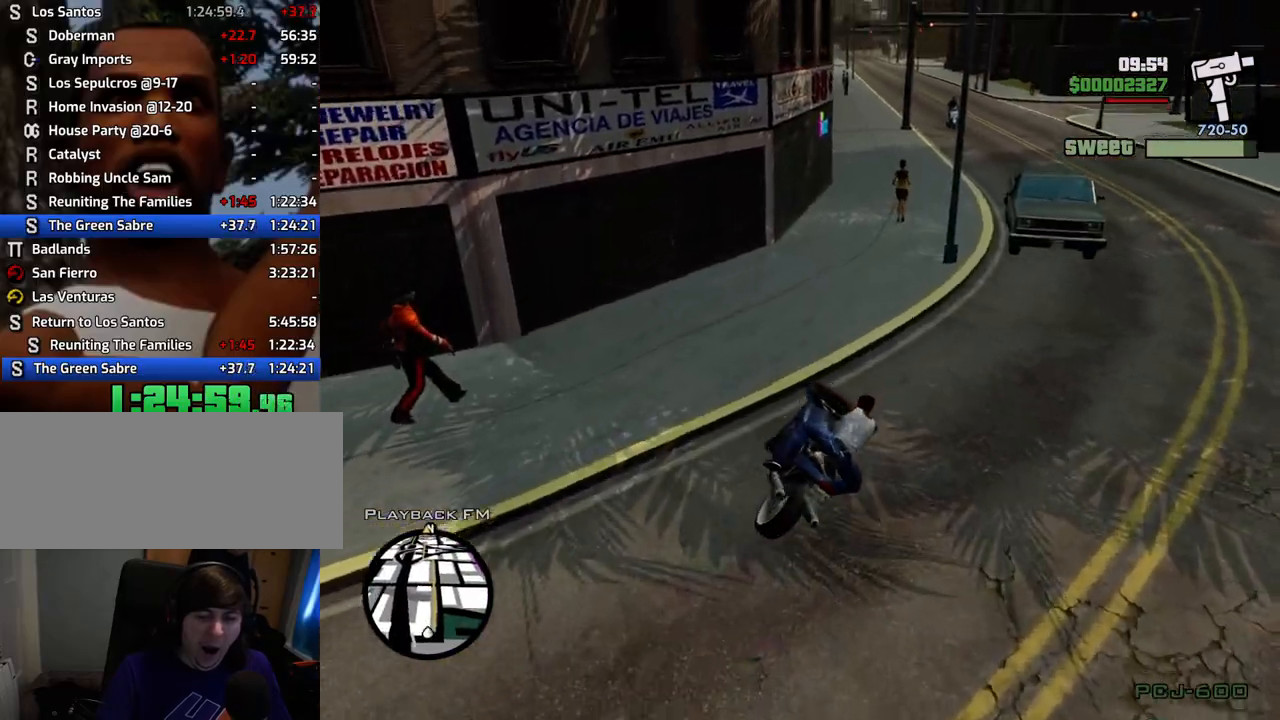
{"keys": ["w"], "mouse": [], "events": [[16, "2", "up"], [117, "2", "down"], [217, "2", "up"], [300, "2", "down"], [350, "a", "down"], [451, "2", "up"], [451, "a", "up"]]}
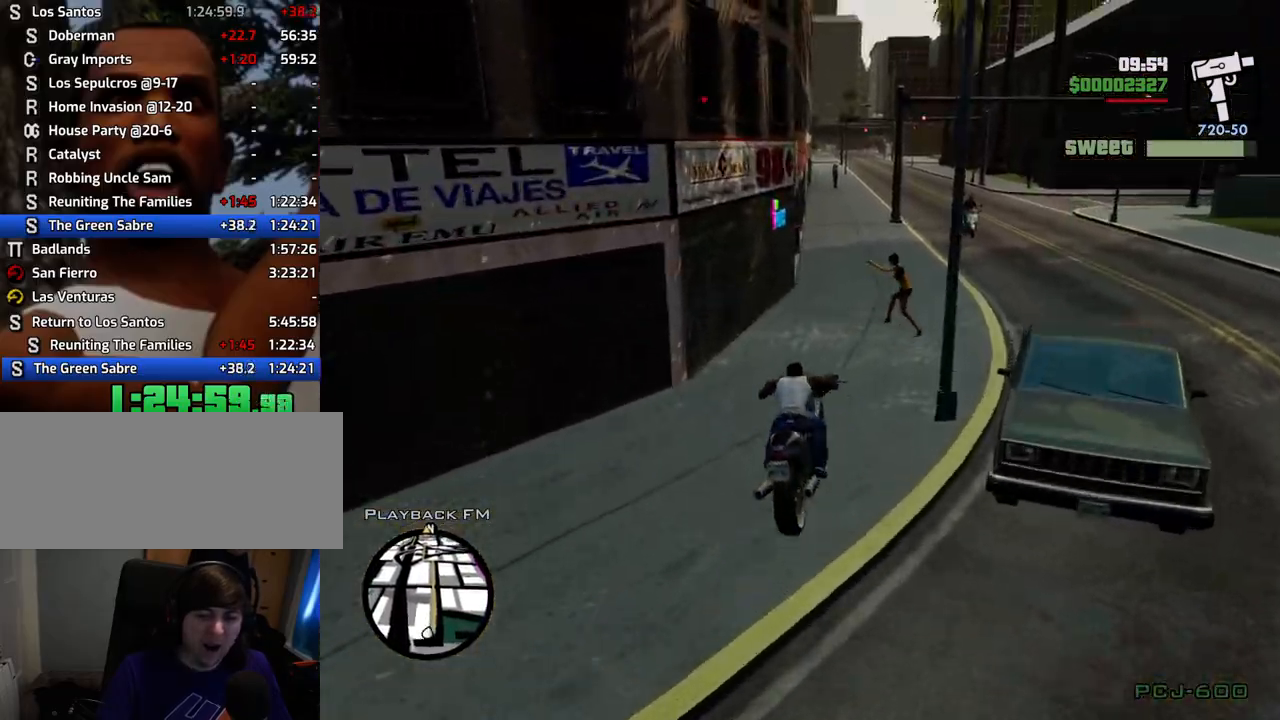
{"keys": ["2", "w"], "mouse": [], "events": [[33, "2", "down"], [184, "2", "up"], [234, "2", "down"], [367, "2", "up"], [468, "2", "down"]]}
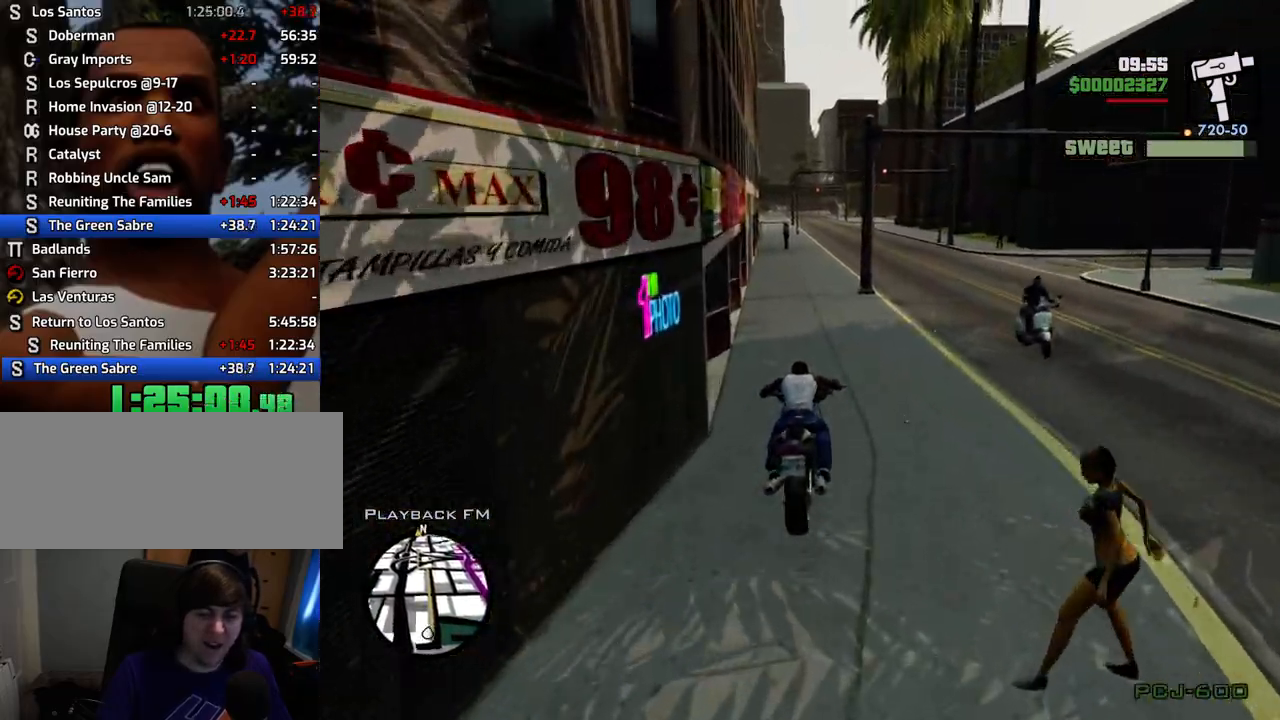
{"keys": ["w"], "mouse": [], "events": [[50, "2", "up"], [150, "2", "down"], [284, "2", "up"], [384, "2", "down"], [484, "2", "up"]]}